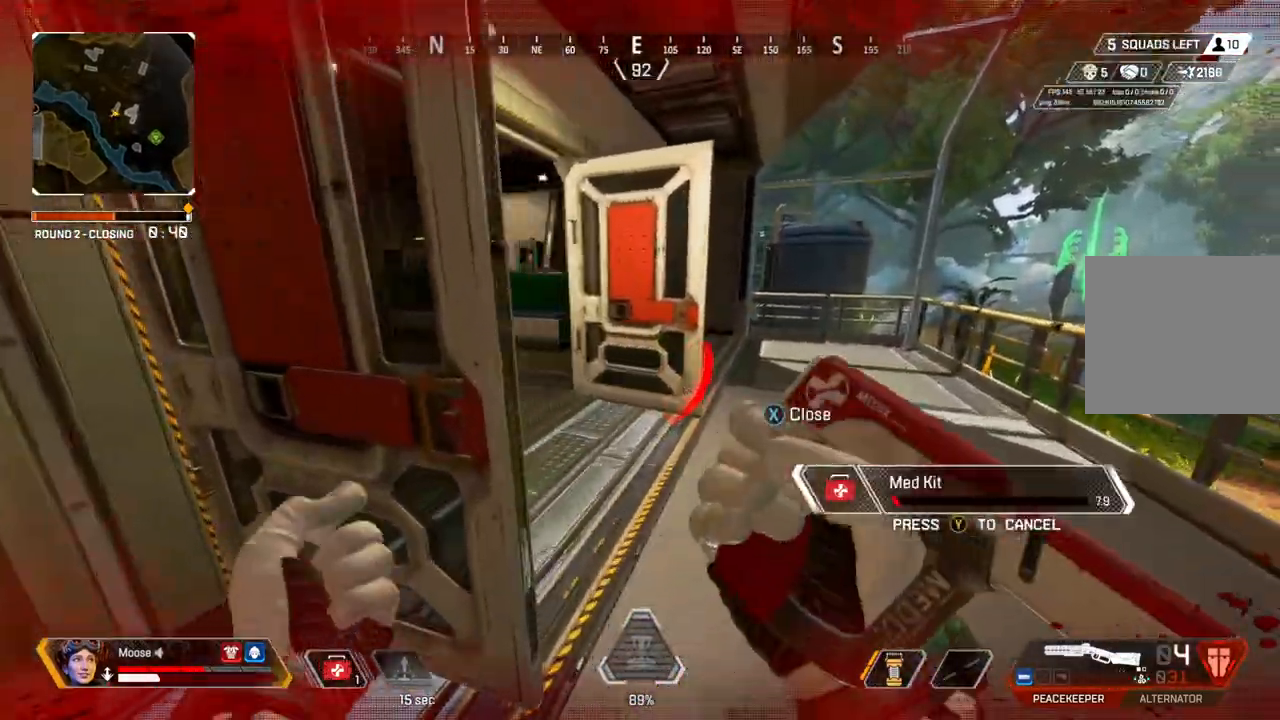
Gameplay with a controller (PlayStation layout); each line is a JSON object with the inputs held at the frame after it (dt_ms = milliseconds from this image to that frame). "events" lists button and stick changes between this image and that frame as [ms after this image, input, new state], when the widget could be followed in between. Not read: SELECT START.
{"dt_ms": 500, "buttons": [], "left_stick": "up", "right_stick": "center", "events": [[117, "left_stick", "up"], [333, "right_stick", "left"], [433, "right_stick", "center"]]}
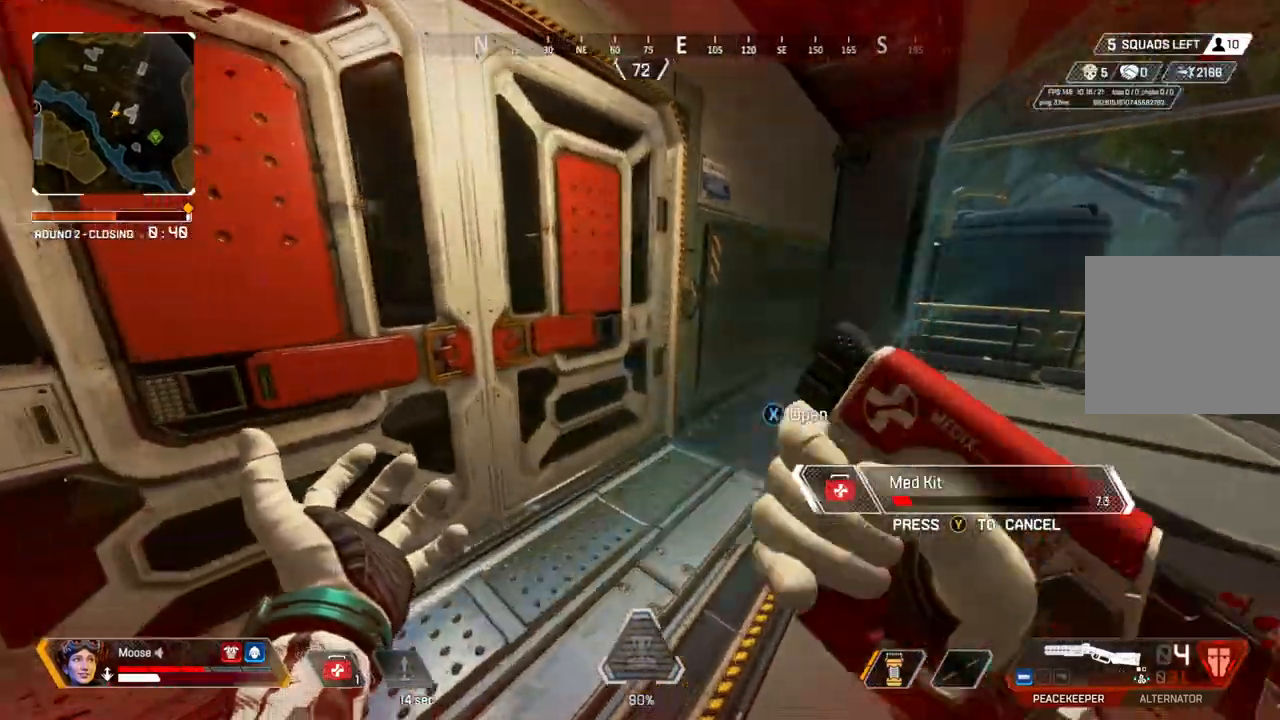
{"dt_ms": 500, "buttons": [], "left_stick": "up-left", "right_stick": "center", "events": [[150, "right_stick", "right"], [233, "left_stick", "up-left"], [267, "right_stick", "center"]]}
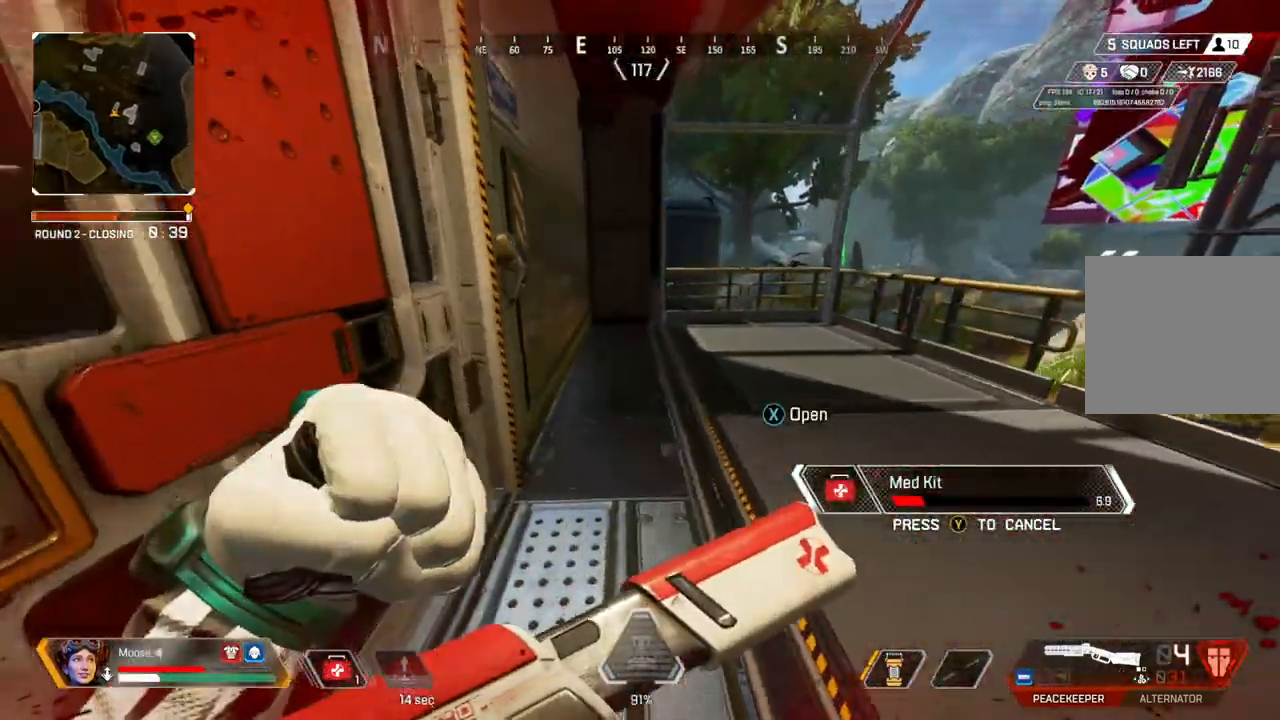
{"dt_ms": 500, "buttons": [], "left_stick": "center", "right_stick": "right", "events": [[133, "left_stick", "left"], [233, "left_stick", "center"], [367, "left_stick", "up"], [400, "right_stick", "right"], [450, "left_stick", "center"]]}
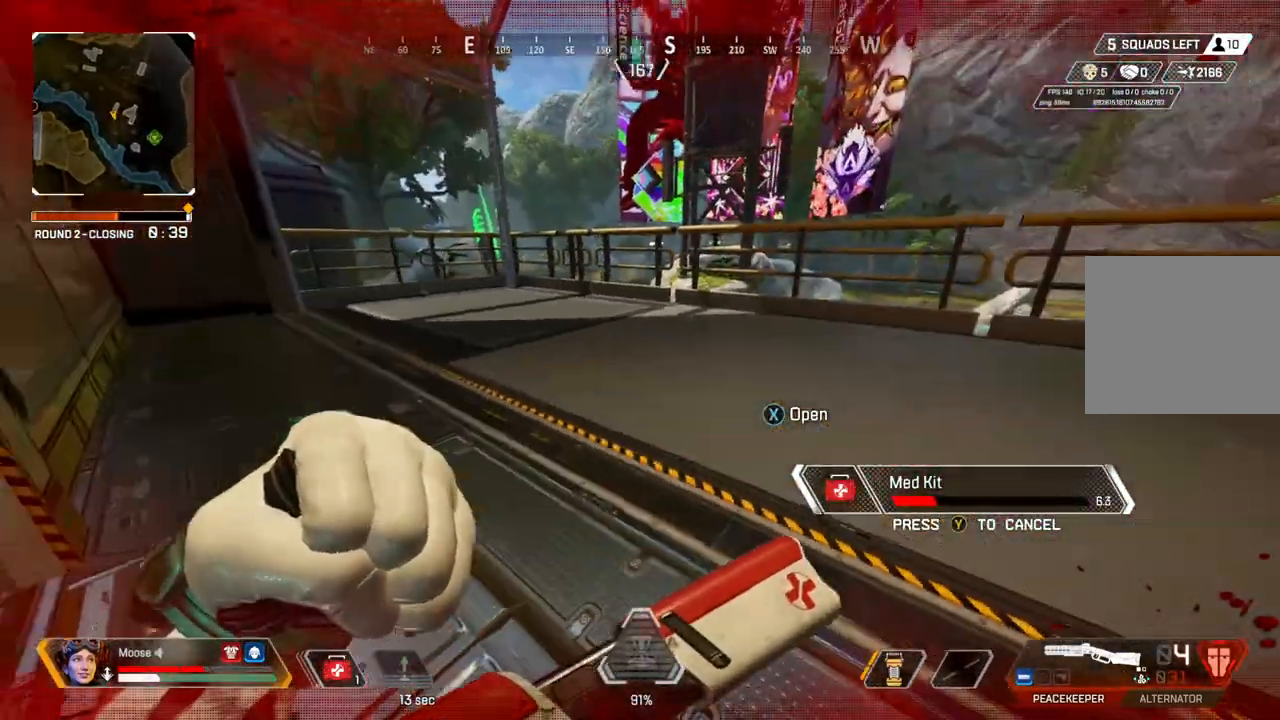
{"dt_ms": 500, "buttons": [], "left_stick": "center", "right_stick": "left", "events": [[17, "right_stick", "center"], [250, "right_stick", "left"]]}
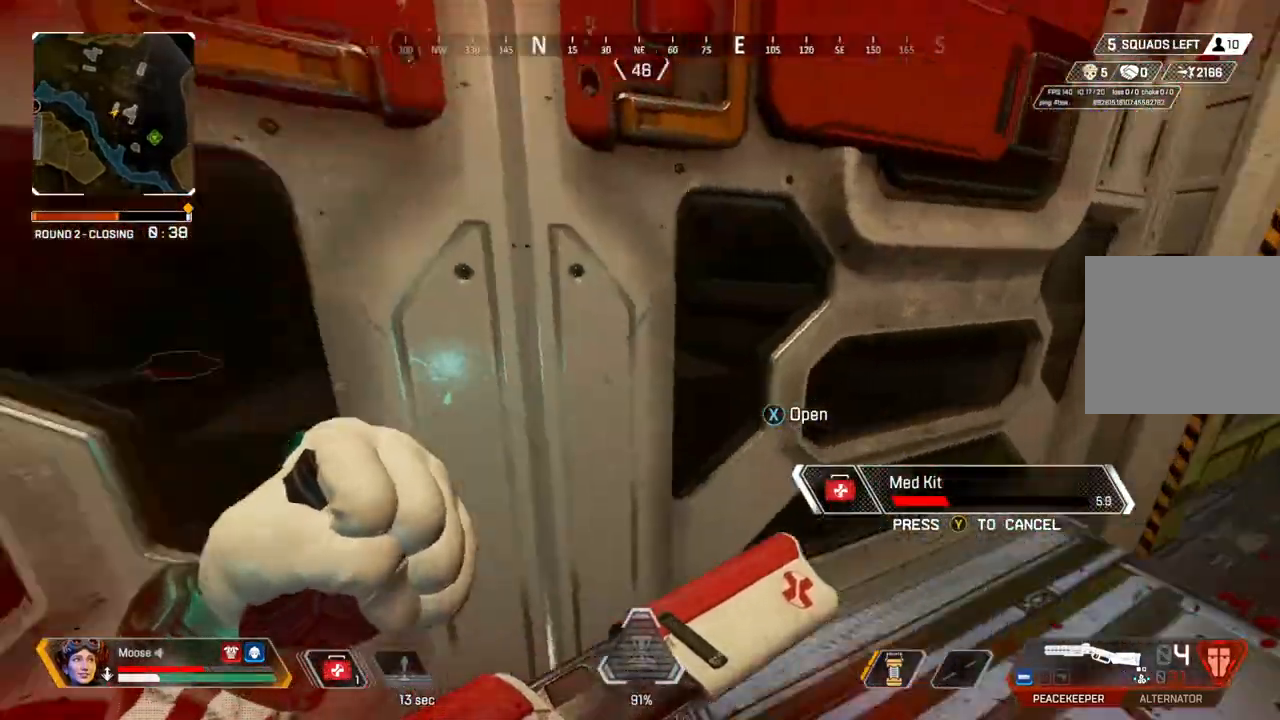
{"dt_ms": 500, "buttons": [], "left_stick": "center", "right_stick": "center", "events": [[100, "right_stick", "center"]]}
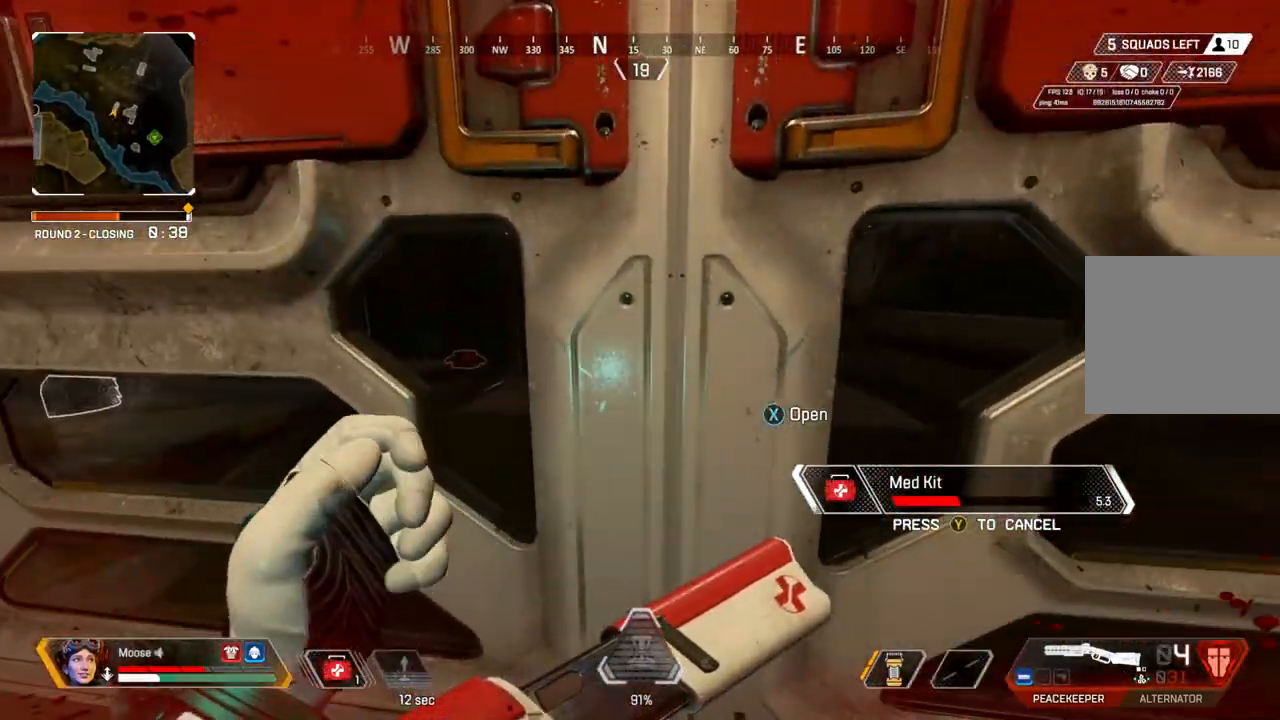
{"dt_ms": 500, "buttons": ["DPAD_UP"], "left_stick": "center", "right_stick": "center", "events": [[267, "DPAD_UP", "down"]]}
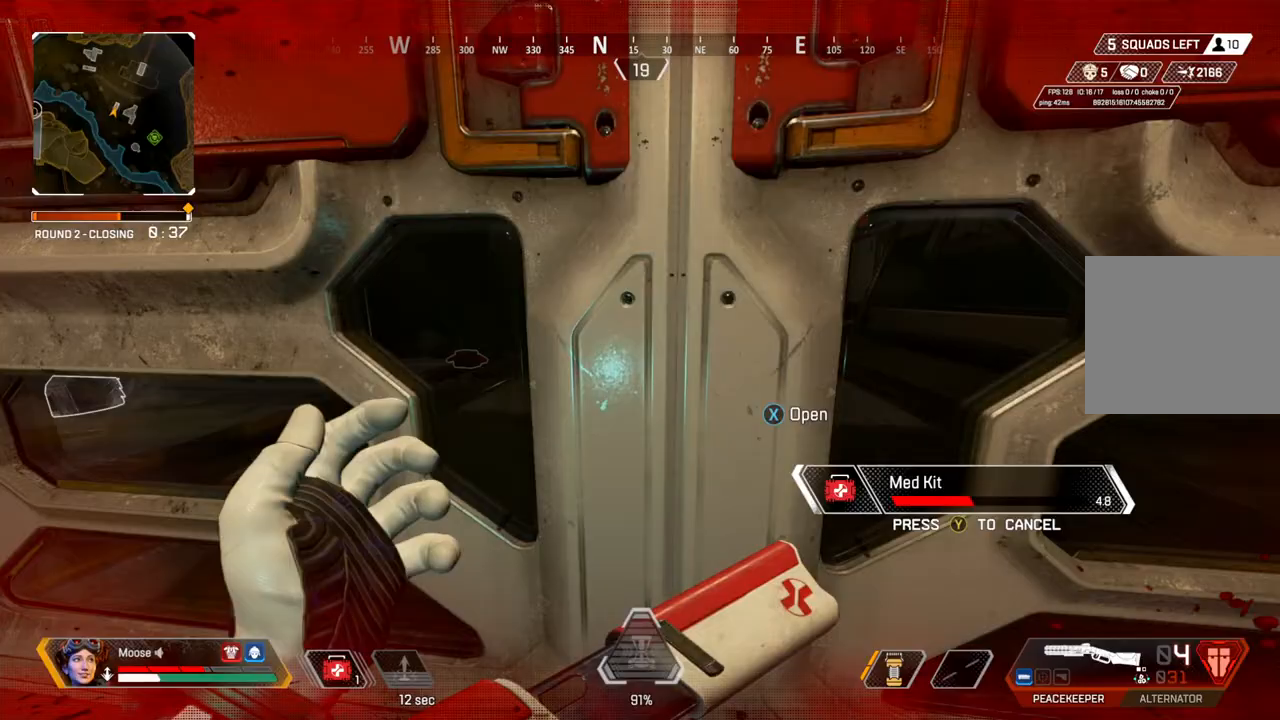
{"dt_ms": 500, "buttons": ["CROSS"], "left_stick": "center", "right_stick": "center", "events": [[17, "DPAD_UP", "up"], [133, "right_stick", "left"], [283, "right_stick", "center"], [483, "CROSS", "down"]]}
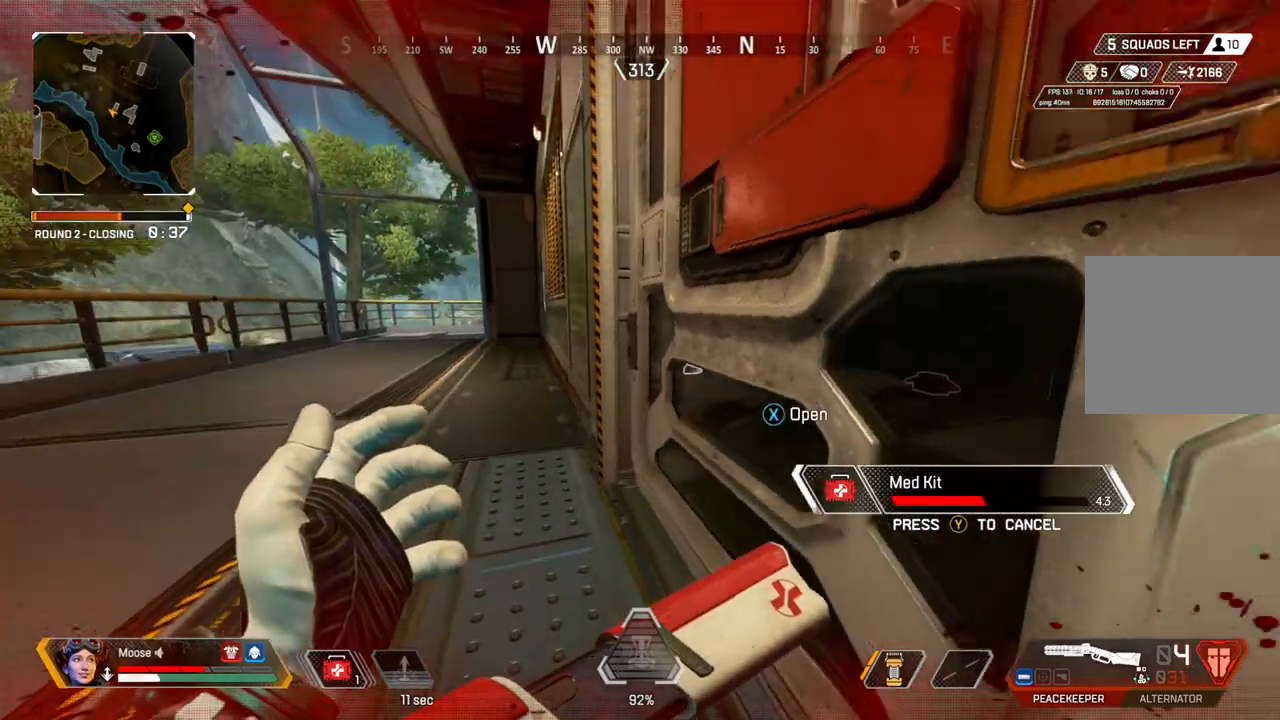
{"dt_ms": 500, "buttons": [], "left_stick": "center", "right_stick": "center", "events": [[133, "CROSS", "up"]]}
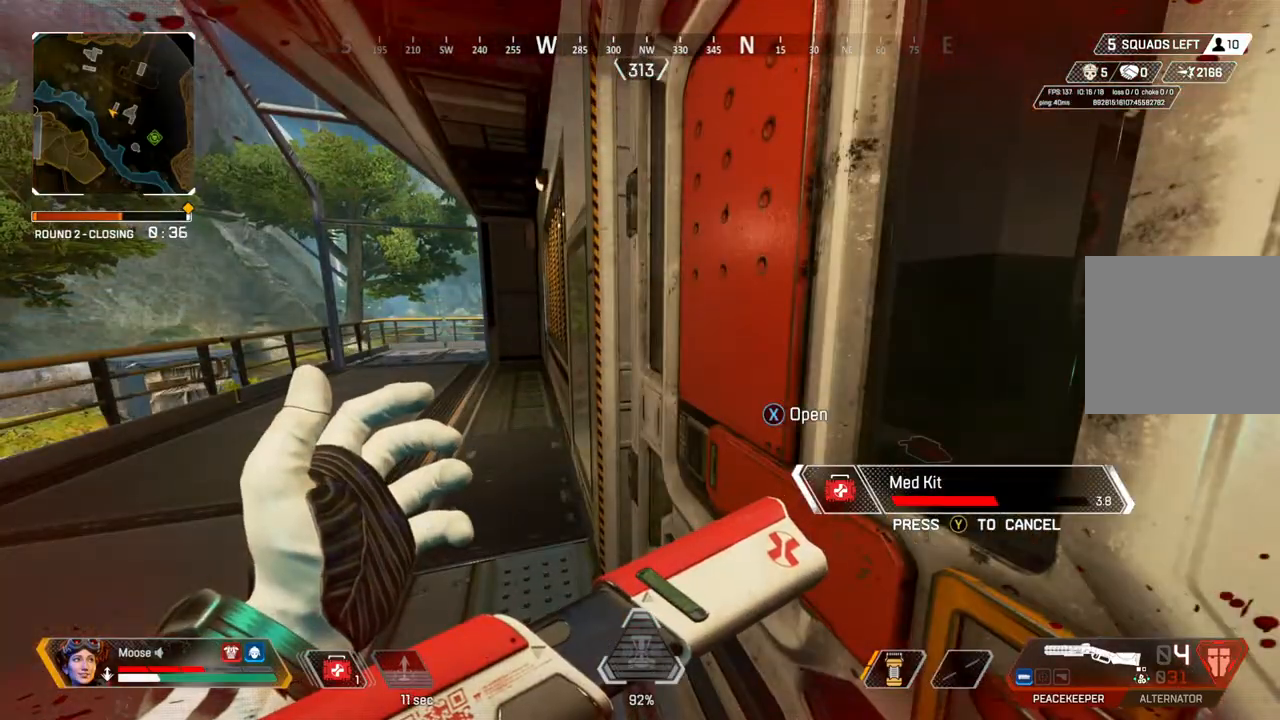
{"dt_ms": 500, "buttons": [], "left_stick": "center", "right_stick": "center", "events": []}
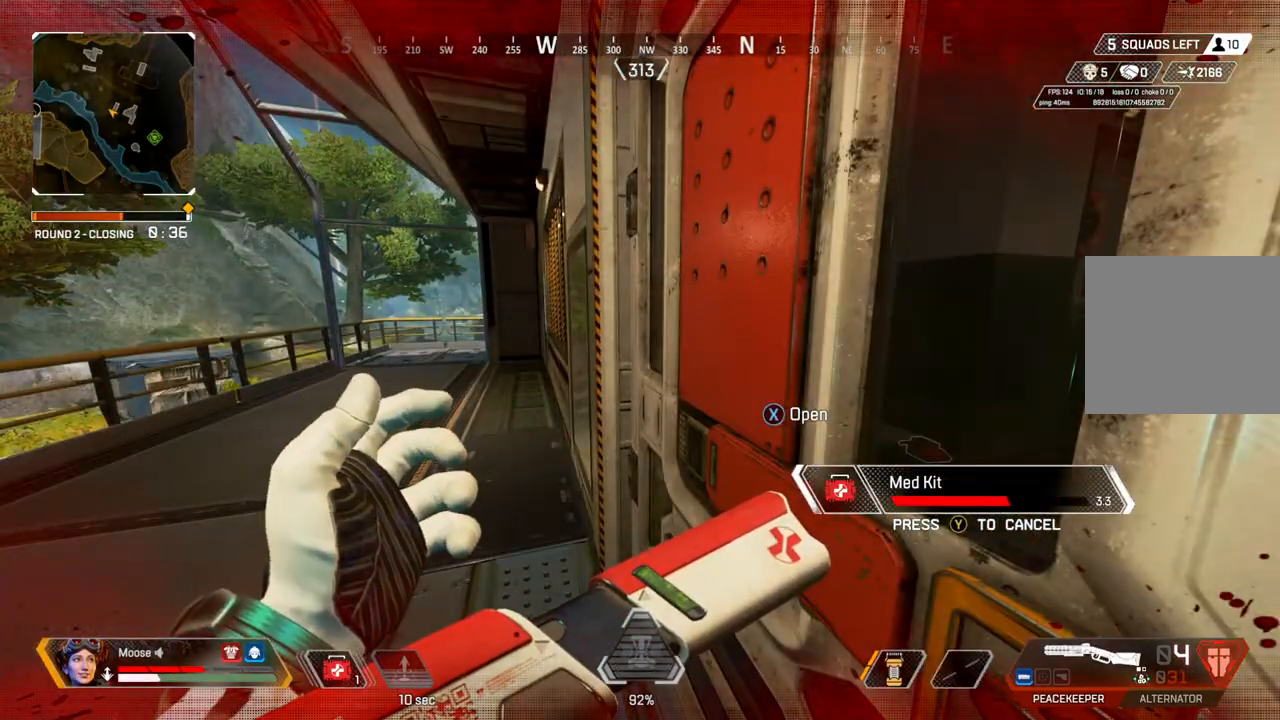
{"dt_ms": 500, "buttons": [], "left_stick": "center", "right_stick": "center", "events": []}
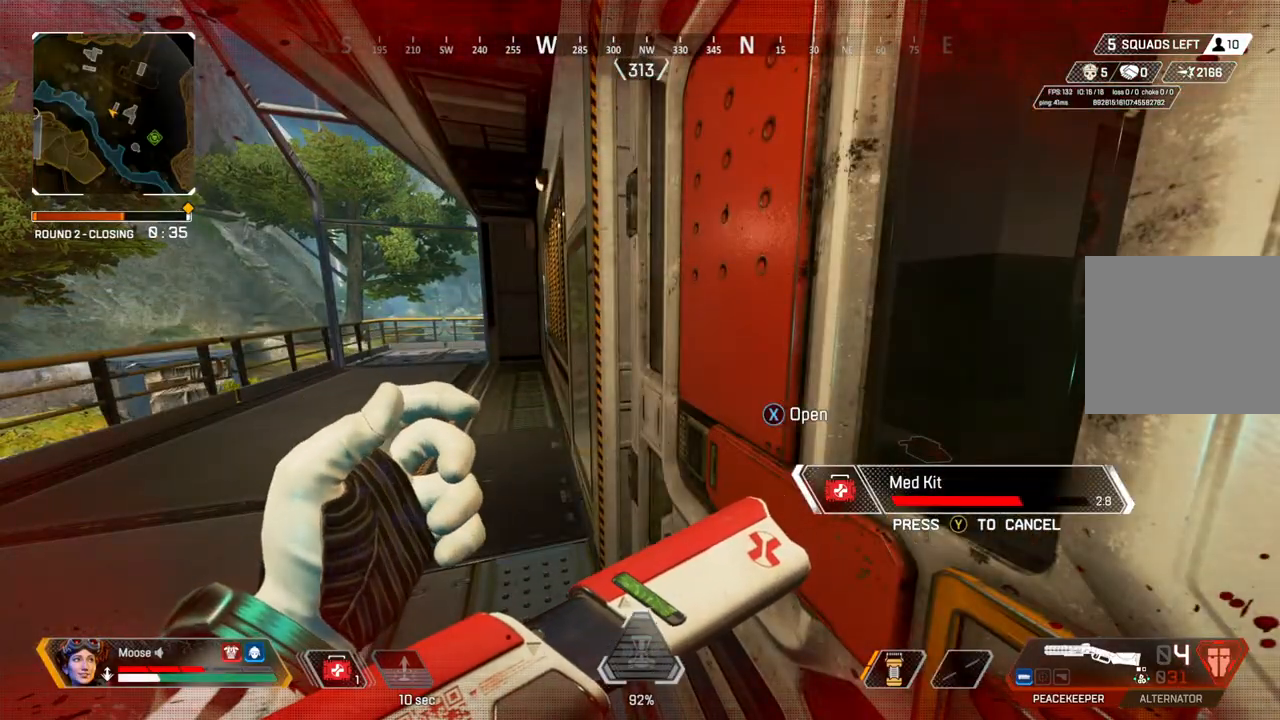
{"dt_ms": 500, "buttons": [], "left_stick": "center", "right_stick": "center", "events": []}
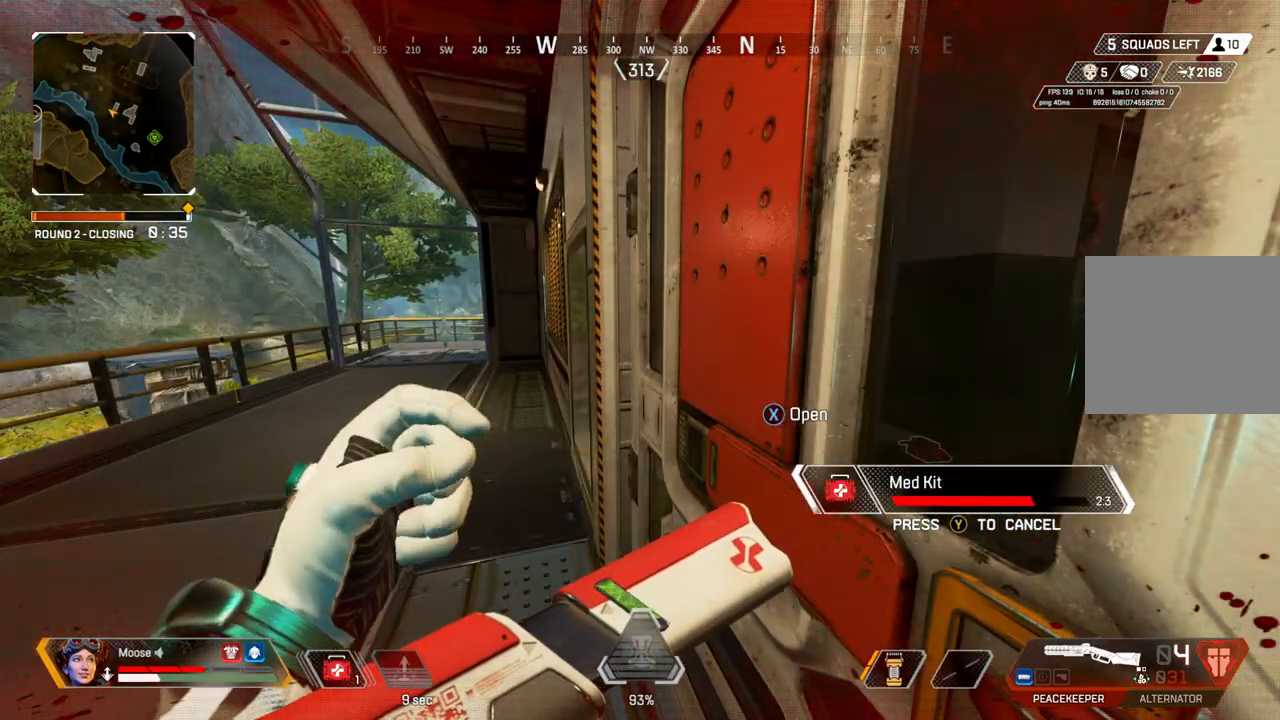
{"dt_ms": 500, "buttons": [], "left_stick": "up-right", "right_stick": "down-right", "events": [[267, "SQUARE", "down"], [350, "SQUARE", "up"], [367, "left_stick", "right"], [417, "left_stick", "up-right"], [483, "right_stick", "down-right"]]}
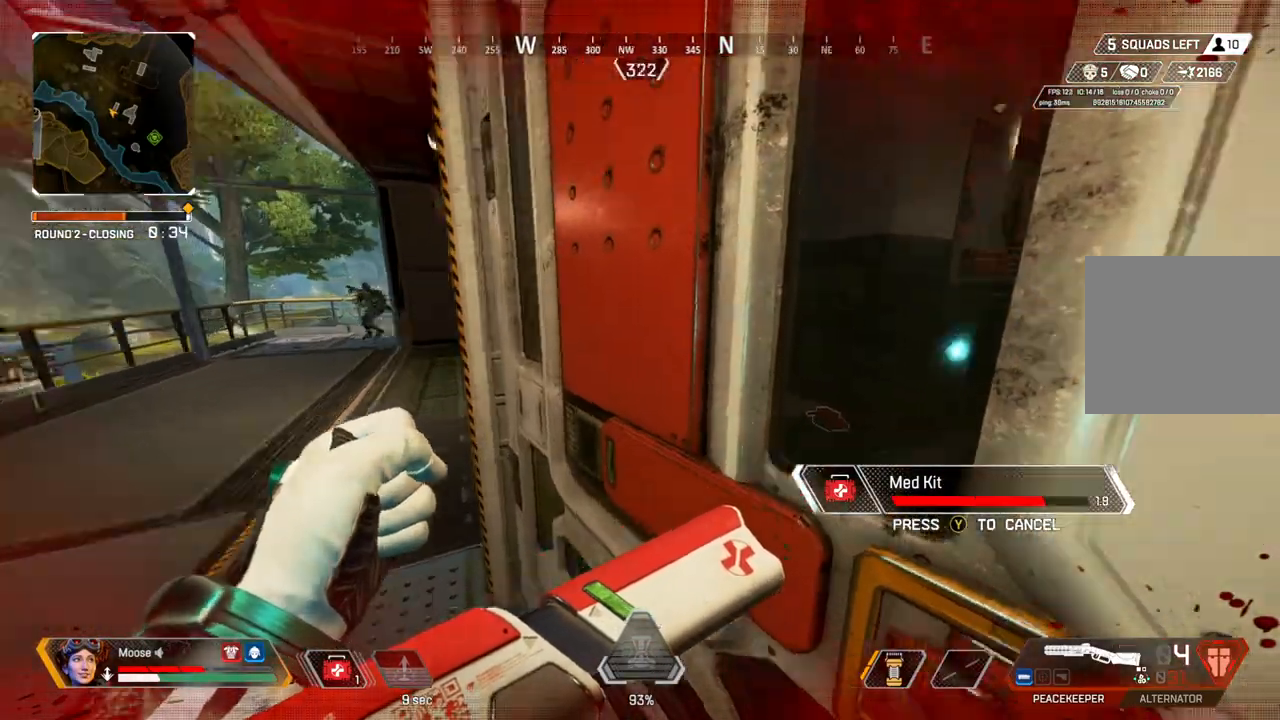
{"dt_ms": 500, "buttons": [], "left_stick": "up", "right_stick": "center", "events": [[33, "right_stick", "right"], [67, "left_stick", "up"], [150, "right_stick", "center"]]}
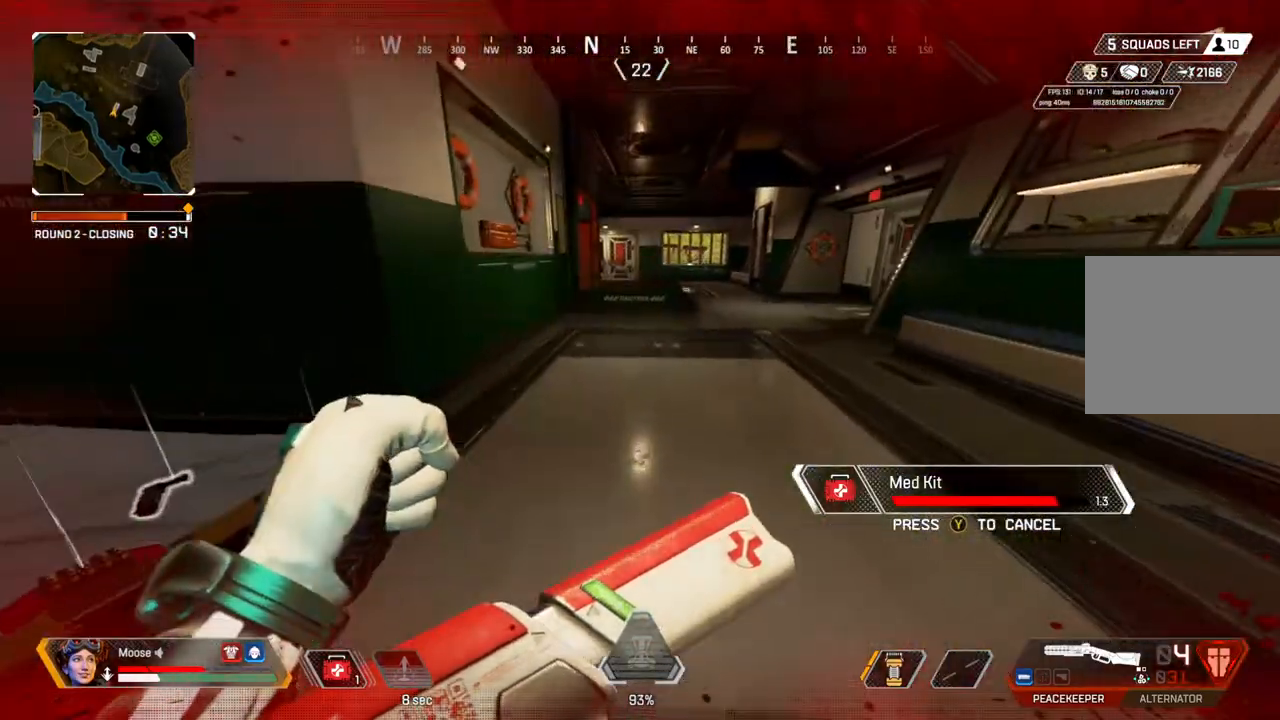
{"dt_ms": 500, "buttons": [], "left_stick": "down-left", "right_stick": "right", "events": [[217, "left_stick", "up-left"], [250, "right_stick", "right"], [350, "left_stick", "down-left"]]}
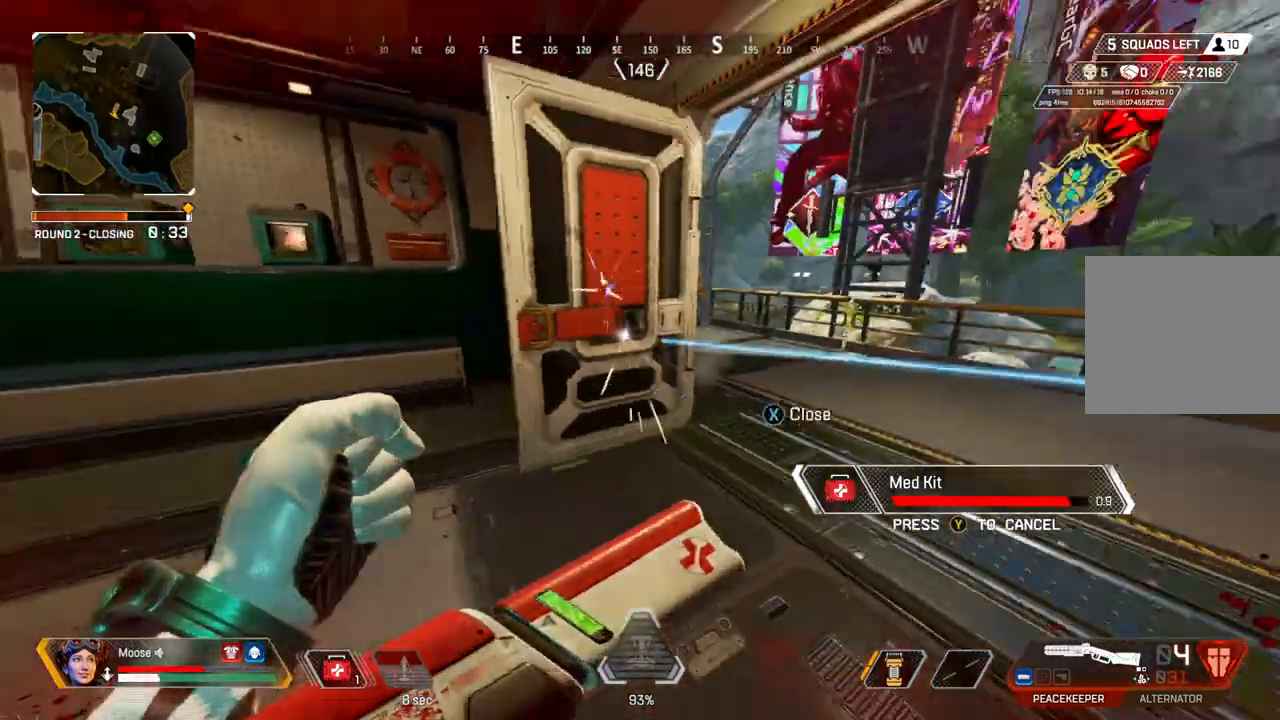
{"dt_ms": 500, "buttons": [], "left_stick": "up", "right_stick": "center", "events": [[33, "left_stick", "up-left"], [50, "right_stick", "center"], [167, "left_stick", "up"], [317, "right_stick", "right"], [383, "right_stick", "center"]]}
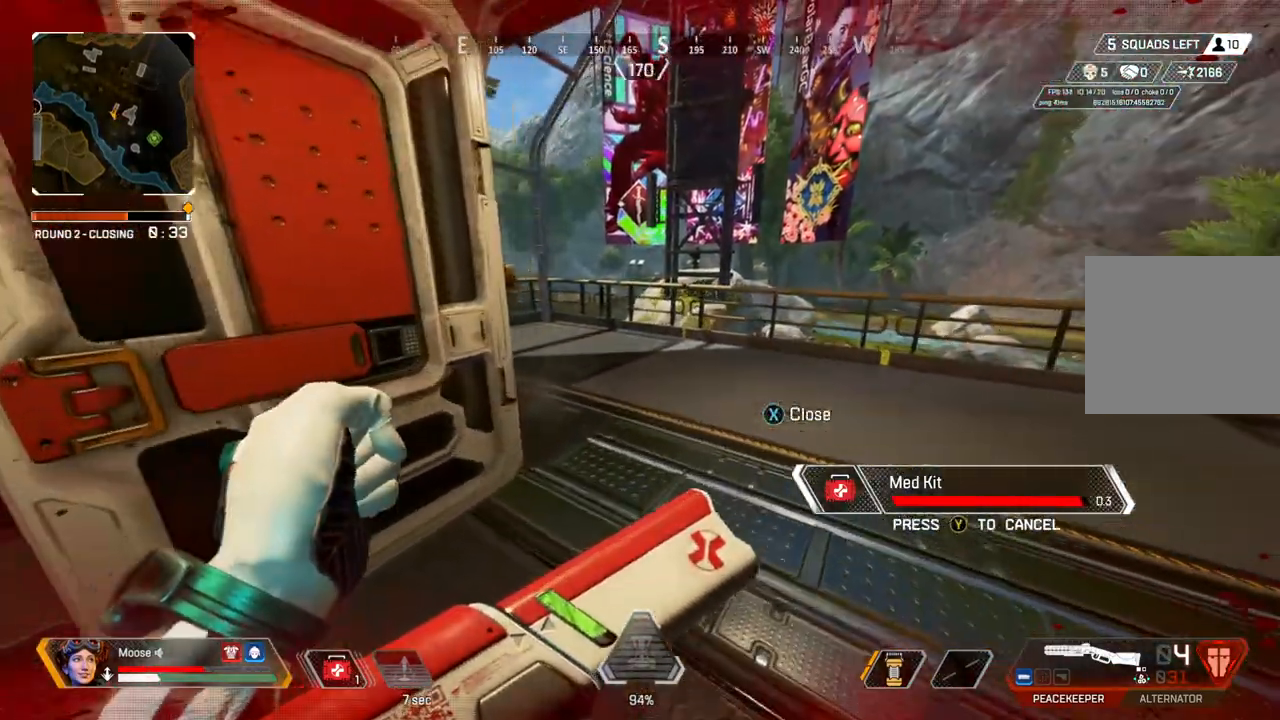
{"dt_ms": 500, "buttons": [], "left_stick": "up", "right_stick": "center", "events": [[67, "SQUARE", "down"], [167, "SQUARE", "up"], [317, "right_stick", "right"], [500, "right_stick", "center"]]}
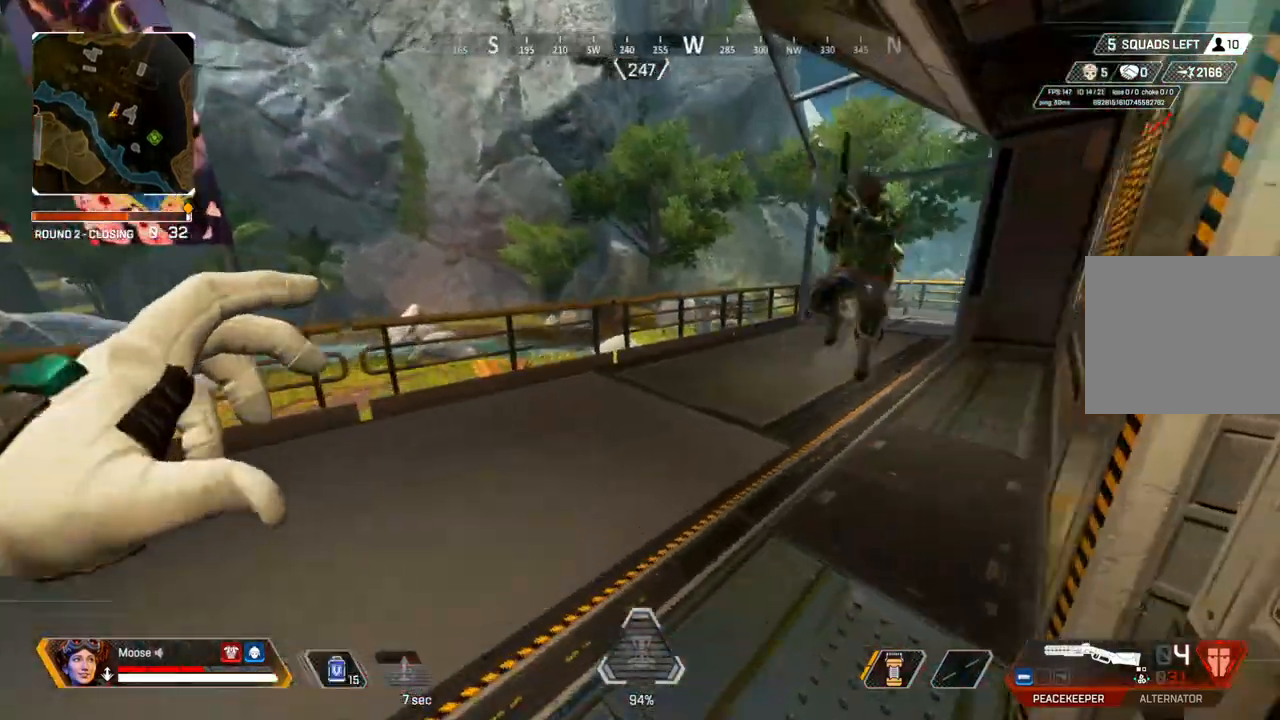
{"dt_ms": 500, "buttons": [], "left_stick": "down-left", "right_stick": "left"}
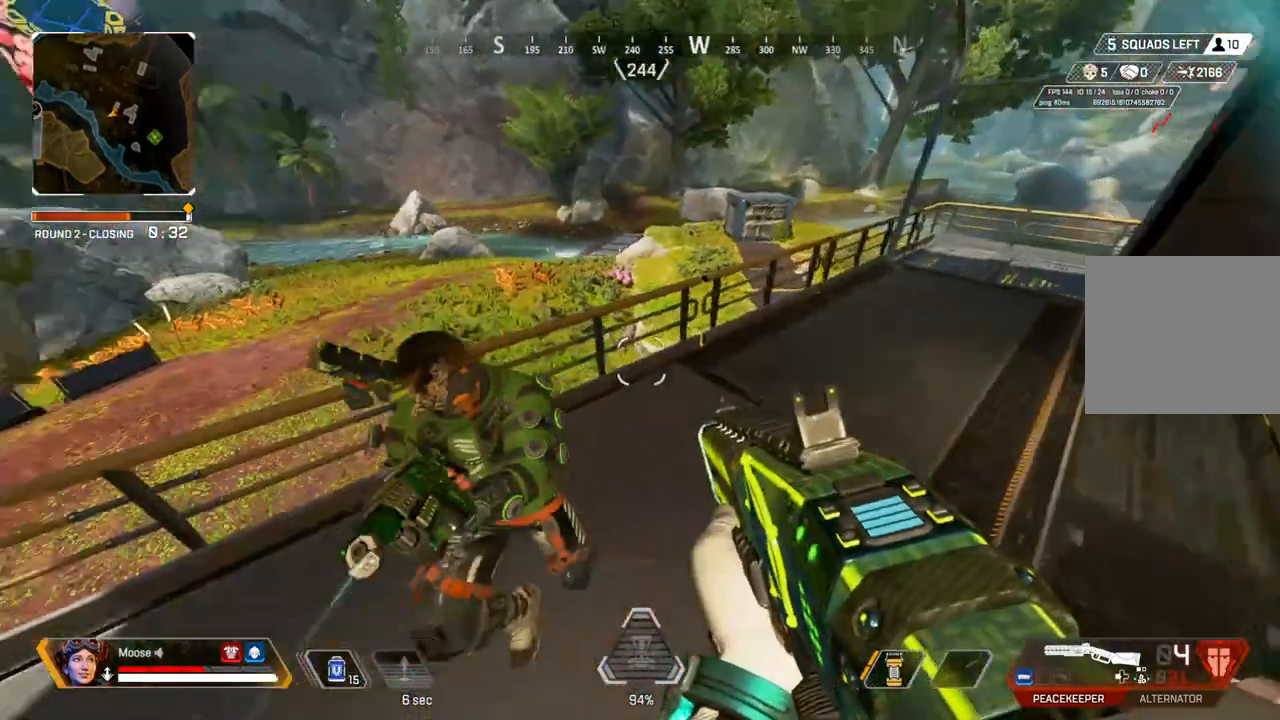
{"dt_ms": 500, "buttons": [], "left_stick": "up-left", "right_stick": "center", "events": [[83, "R2", "down"], [83, "left_stick", "center"], [83, "right_stick", "center"], [183, "right_stick", "left"], [233, "R2", "up"], [233, "left_stick", "left"], [233, "right_stick", "center"], [283, "left_stick", "up-left"], [317, "right_stick", "left"], [483, "right_stick", "center"]]}
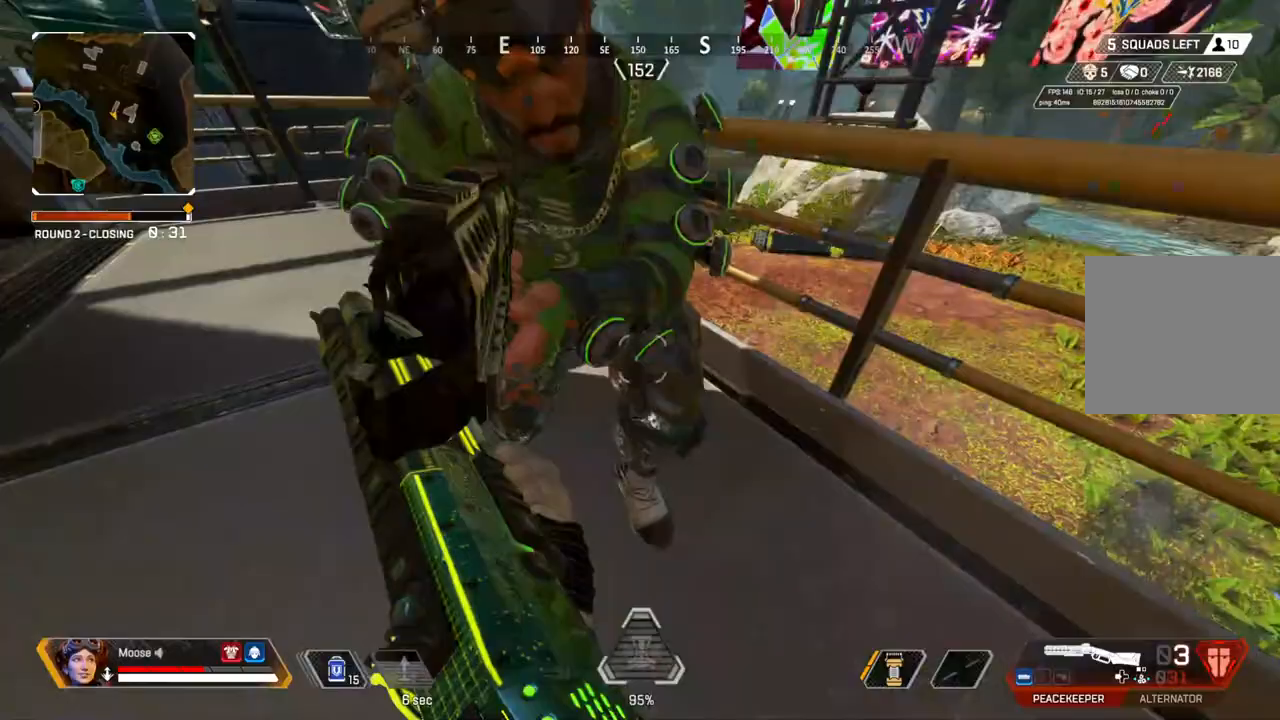
{"dt_ms": 500, "buttons": [], "left_stick": "right", "right_stick": "left", "events": [[217, "right_stick", "left"], [250, "left_stick", "up"], [283, "right_stick", "center"], [367, "right_stick", "left"], [400, "CROSS", "down"], [450, "left_stick", "right"], [500, "CROSS", "up"]]}
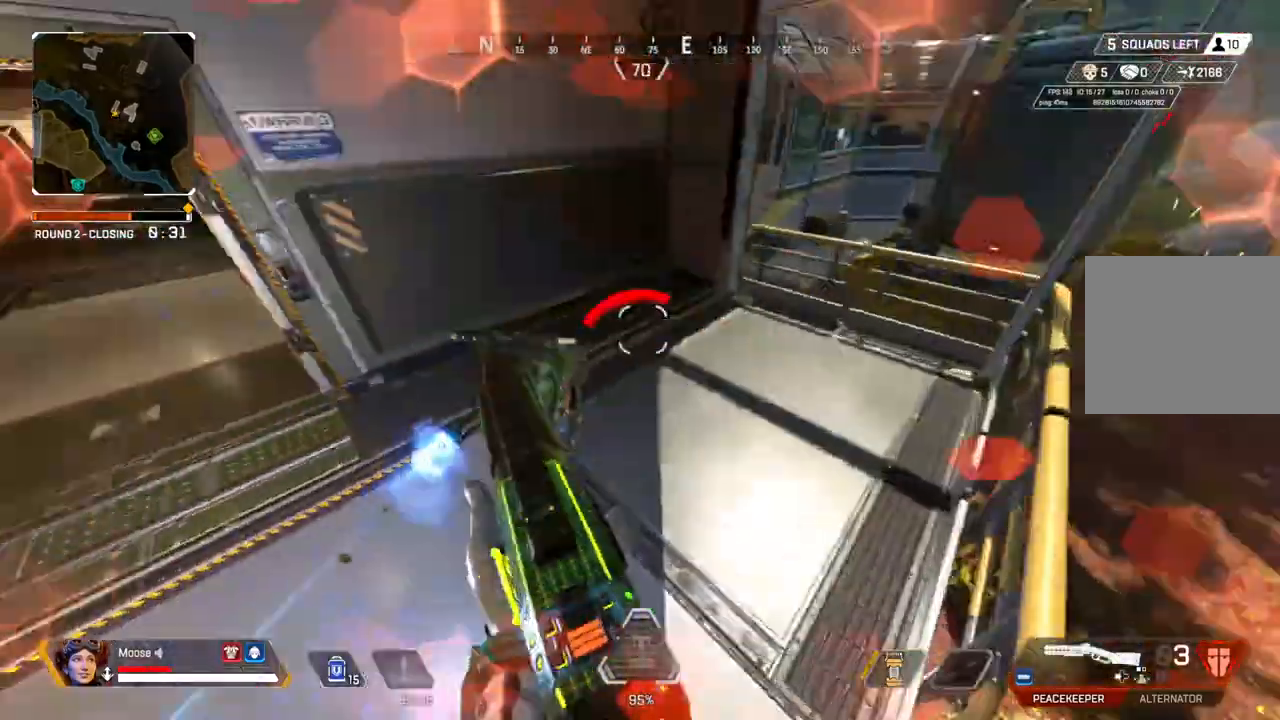
{"dt_ms": 500, "buttons": [], "left_stick": "down", "right_stick": "center", "events": [[50, "CIRCLE", "down"], [67, "right_stick", "center"], [117, "CIRCLE", "up"], [167, "left_stick", "down-right"], [283, "left_stick", "down"], [383, "R2", "down"], [500, "R2", "up"]]}
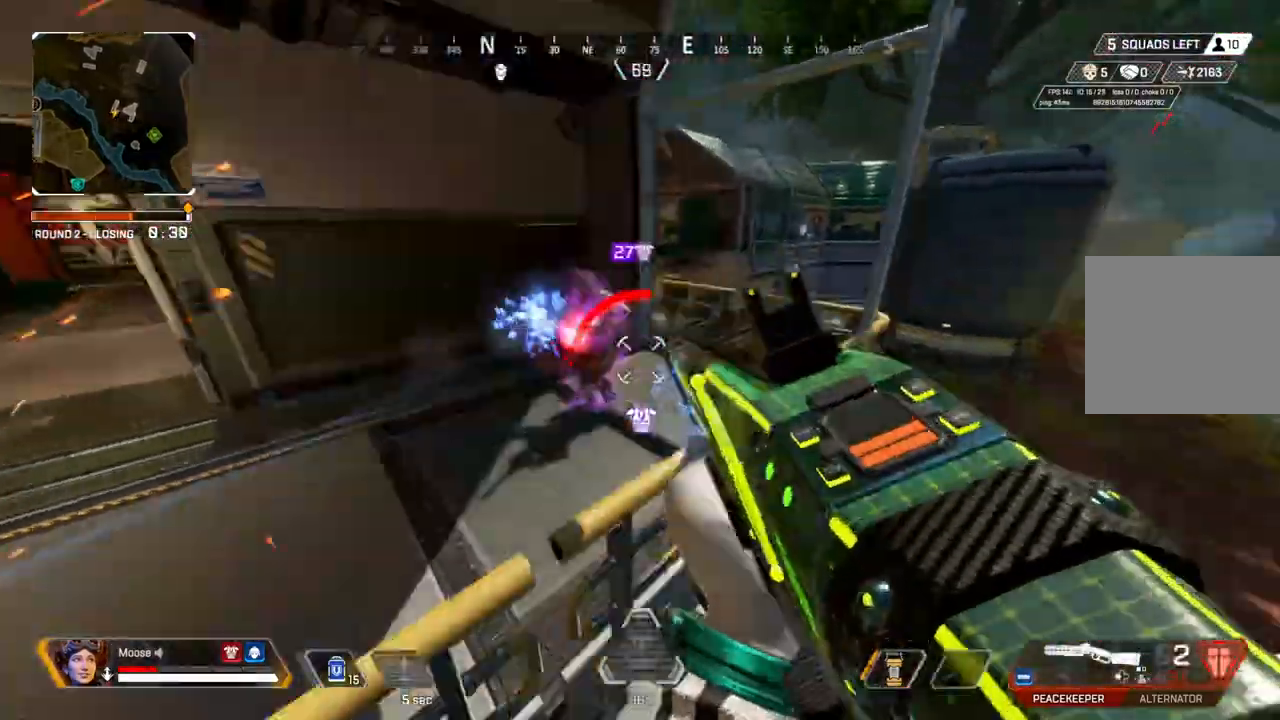
{"dt_ms": 500, "buttons": ["SQUARE"], "left_stick": "up-left", "right_stick": "center", "events": [[17, "left_stick", "down-right"], [33, "right_stick", "right"], [83, "right_stick", "center"], [167, "right_stick", "left"], [200, "left_stick", "up-left"], [300, "CIRCLE", "down"], [300, "right_stick", "center"], [417, "CIRCLE", "up"], [467, "SQUARE", "down"]]}
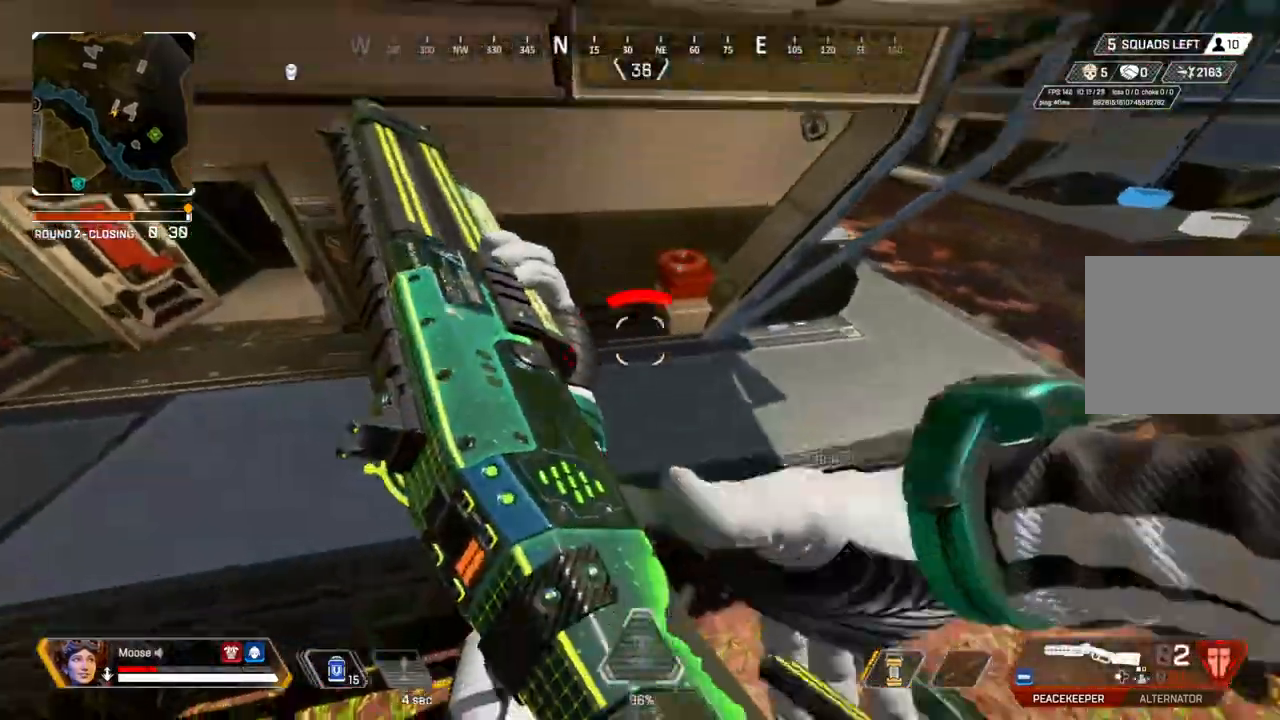
{"dt_ms": 500, "buttons": [], "left_stick": "up-left", "right_stick": "center", "events": [[33, "SQUARE", "up"], [217, "right_stick", "up-left"], [350, "right_stick", "center"]]}
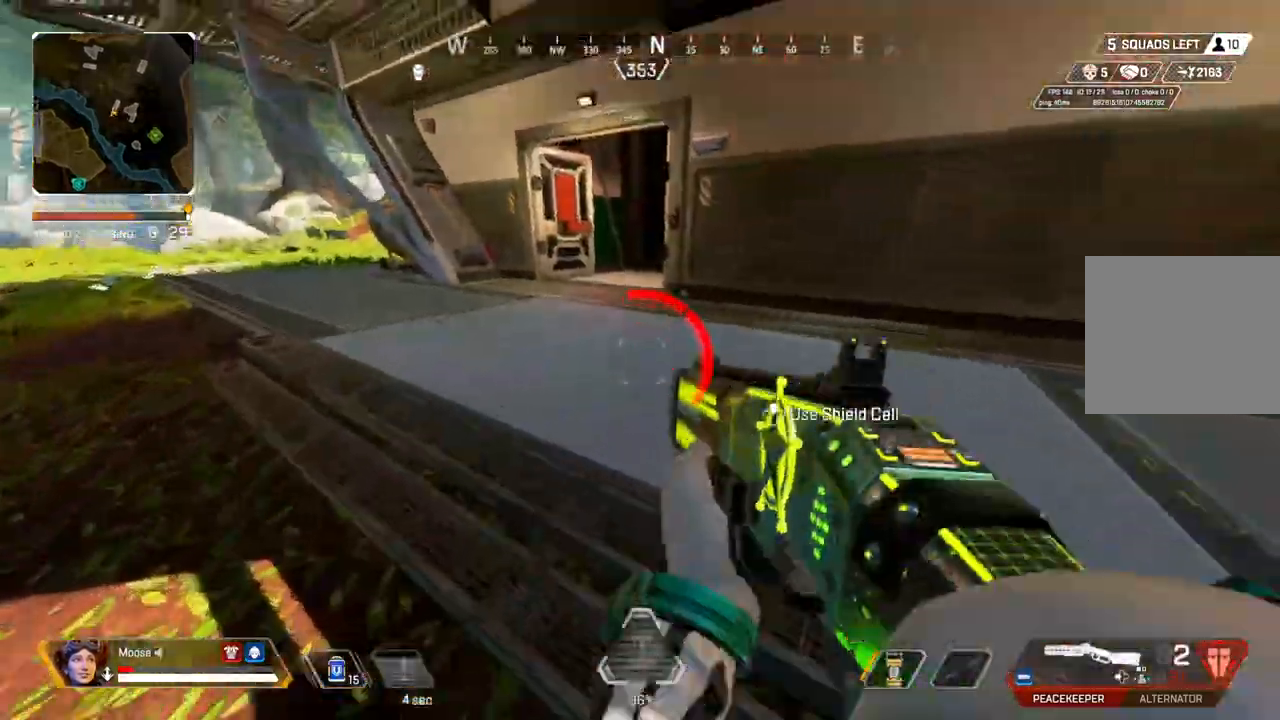
{"dt_ms": 500, "buttons": [], "left_stick": "up-left", "right_stick": "center", "events": []}
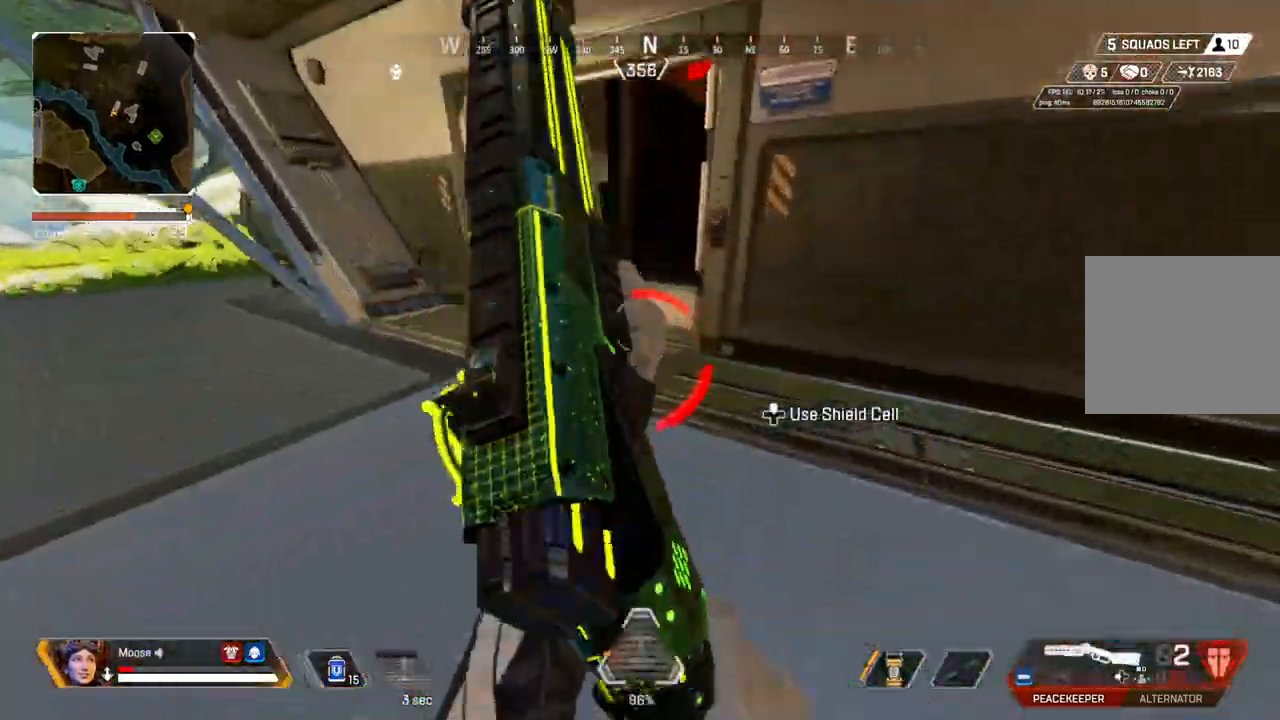
{"dt_ms": 1000, "buttons": [], "left_stick": "right", "right_stick": "center"}
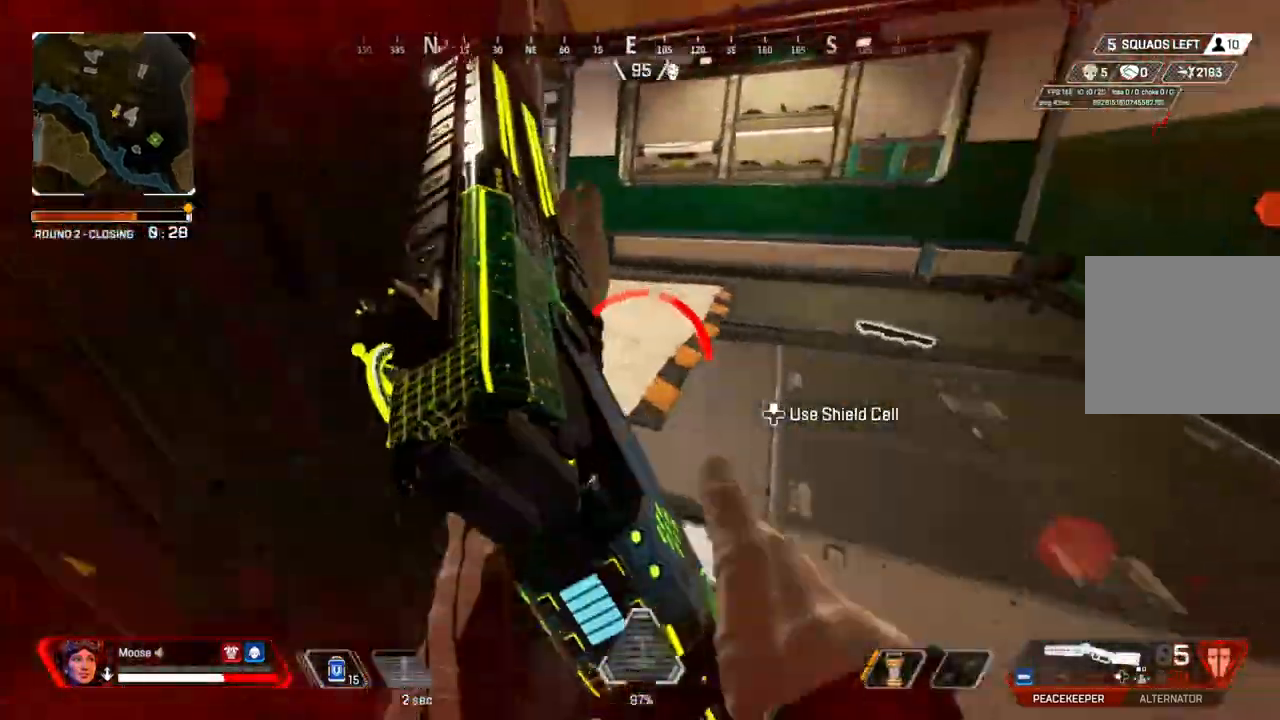
{"dt_ms": 500, "buttons": [], "left_stick": "up", "right_stick": "center", "events": [[33, "left_stick", "up-right"], [217, "left_stick", "up"], [233, "right_stick", "left"], [367, "right_stick", "center"]]}
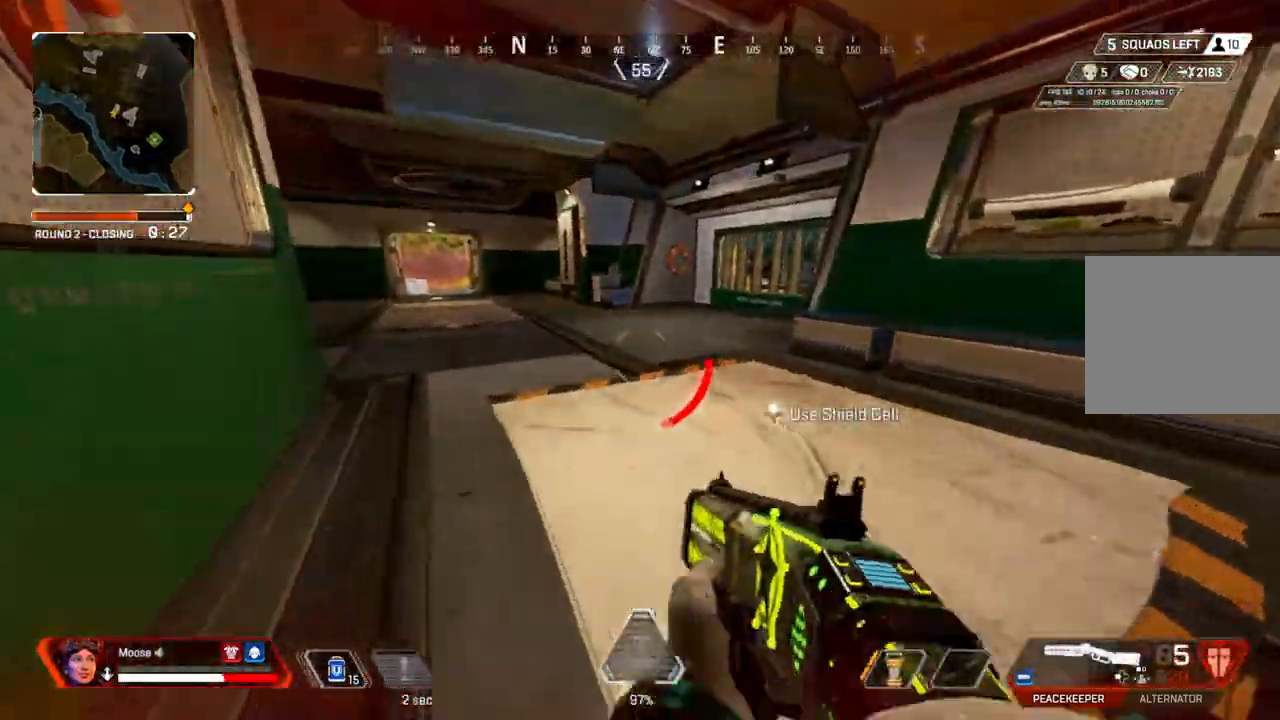
{"dt_ms": 500, "buttons": [], "left_stick": "up", "right_stick": "left", "events": [[117, "TRIANGLE", "down"], [367, "TRIANGLE", "up"], [483, "right_stick", "left"]]}
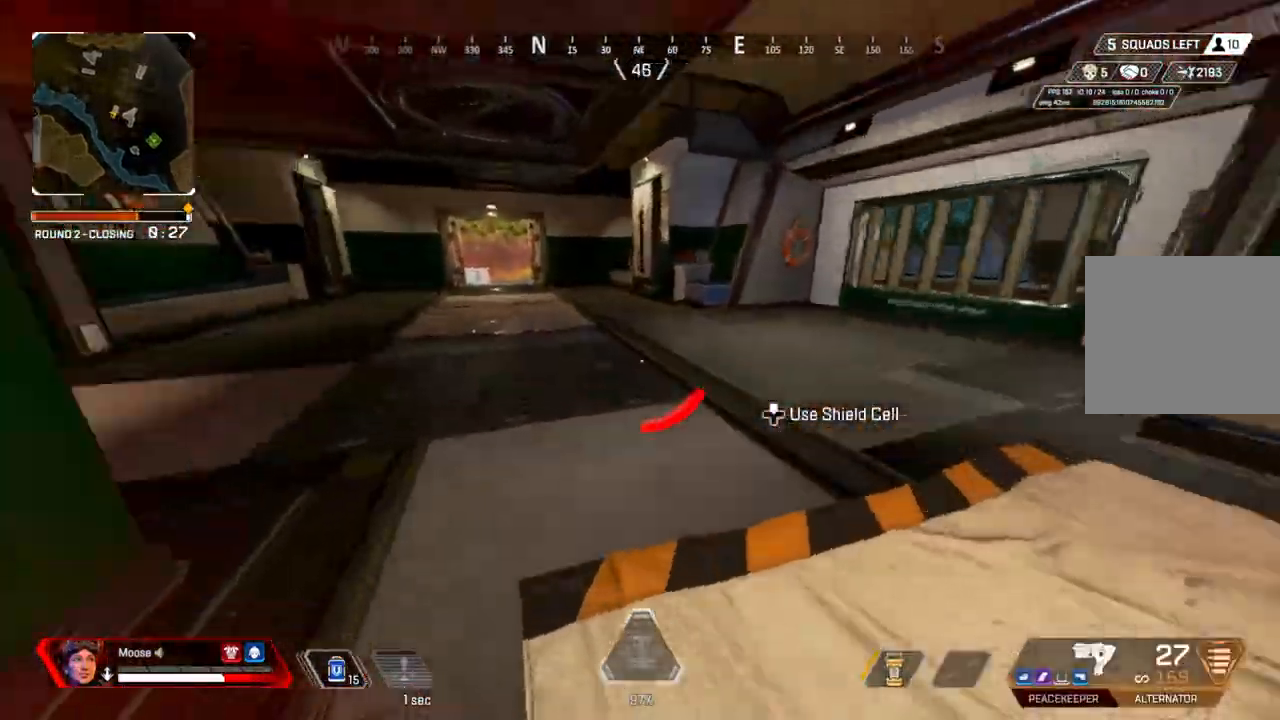
{"dt_ms": 500, "buttons": [], "left_stick": "up", "right_stick": "left", "events": [[150, "right_stick", "center"], [483, "right_stick", "left"]]}
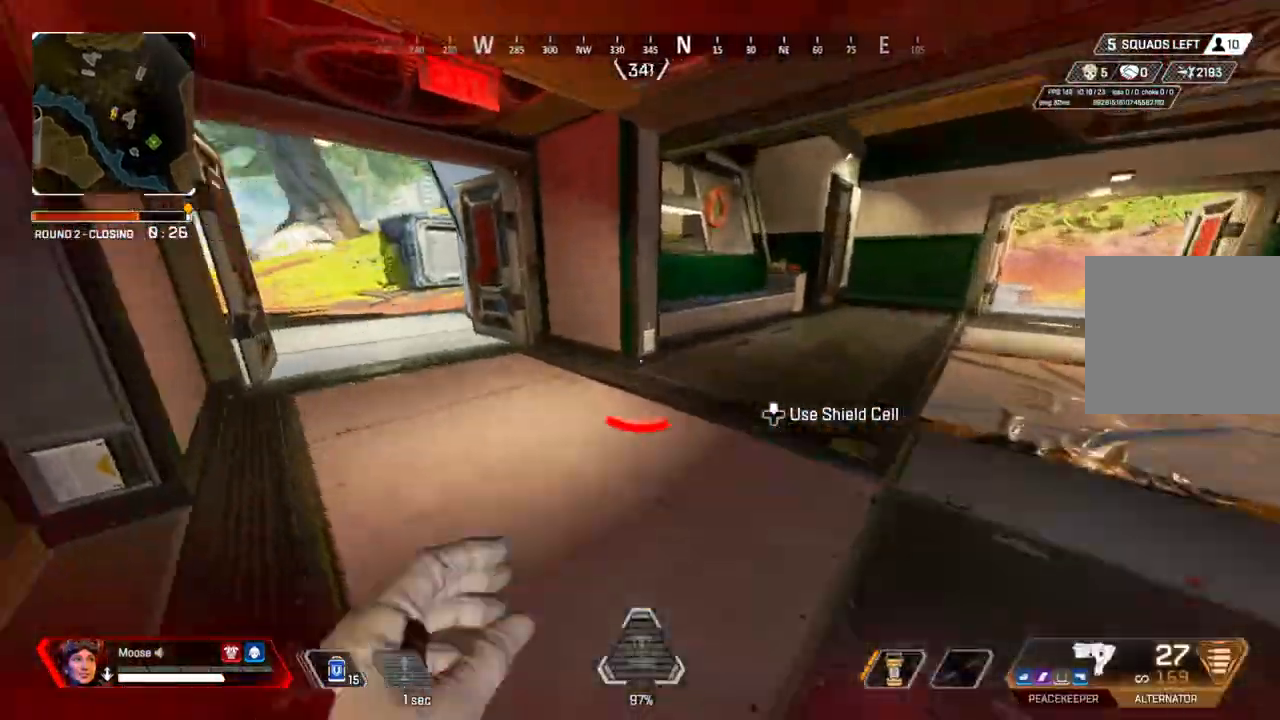
{"dt_ms": 500, "buttons": [], "left_stick": "up", "right_stick": "center", "events": [[133, "right_stick", "center"]]}
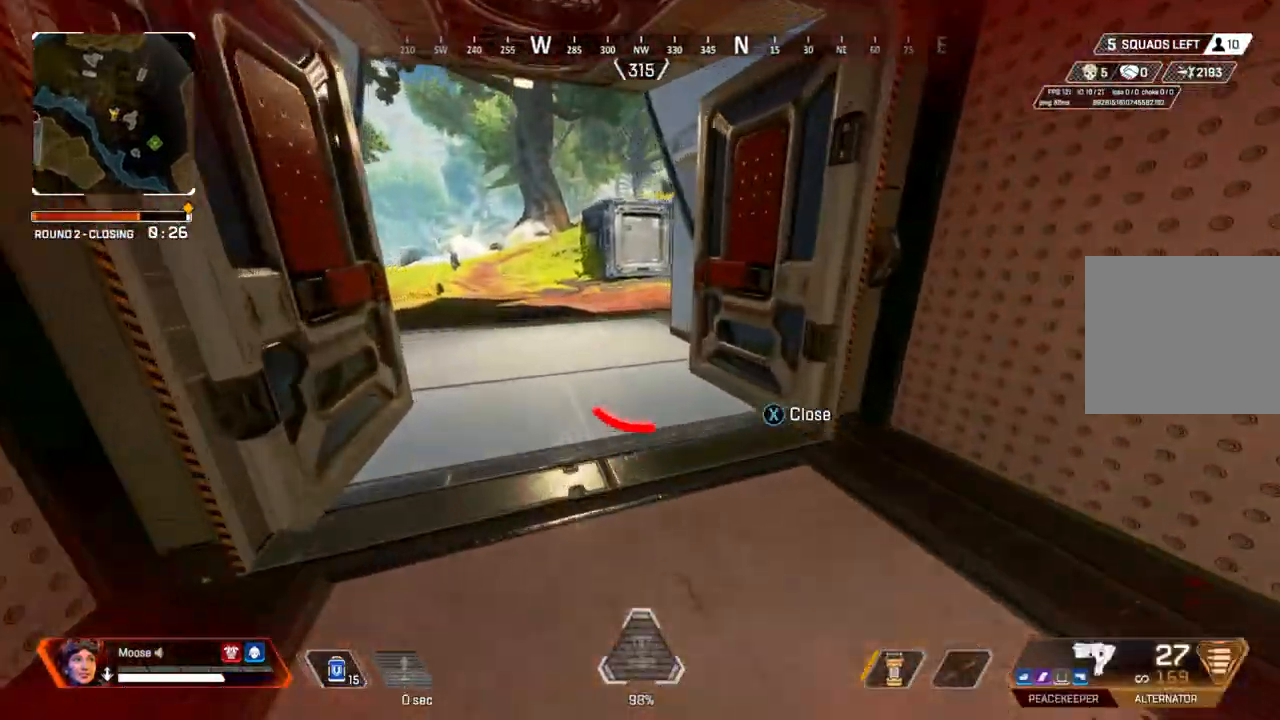
{"dt_ms": 500, "buttons": [], "left_stick": "up", "right_stick": "center", "events": []}